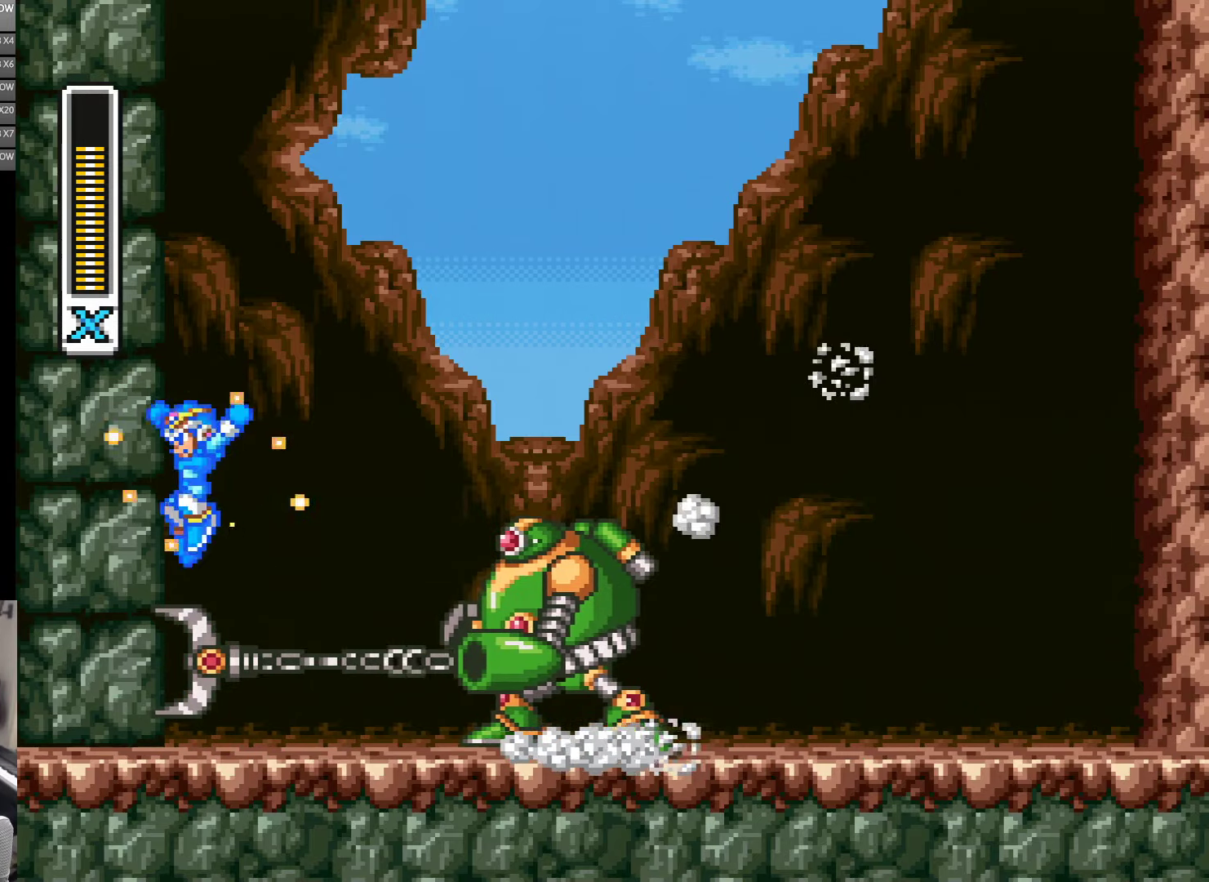
Gameplay with a controller (Nintendo layout); each line is a JSON object with the inputs held at the frame after it (dt_ms = milliseconds from this image to that frame). "events" lists button and stick changes between this image and that frame as [ms after this image, input, new state], when the widget could be followed in between. Not read: L3 R3 START.
{"dt_ms": 500, "buttons": ["B", "Y", "DPAD_RIGHT"], "events": [[150, "B", "up"], [266, "B", "down"], [300, "DPAD_UP", "down"], [316, "DPAD_LEFT", "up"], [350, "DPAD_RIGHT", "down"], [350, "DPAD_UP", "up"]]}
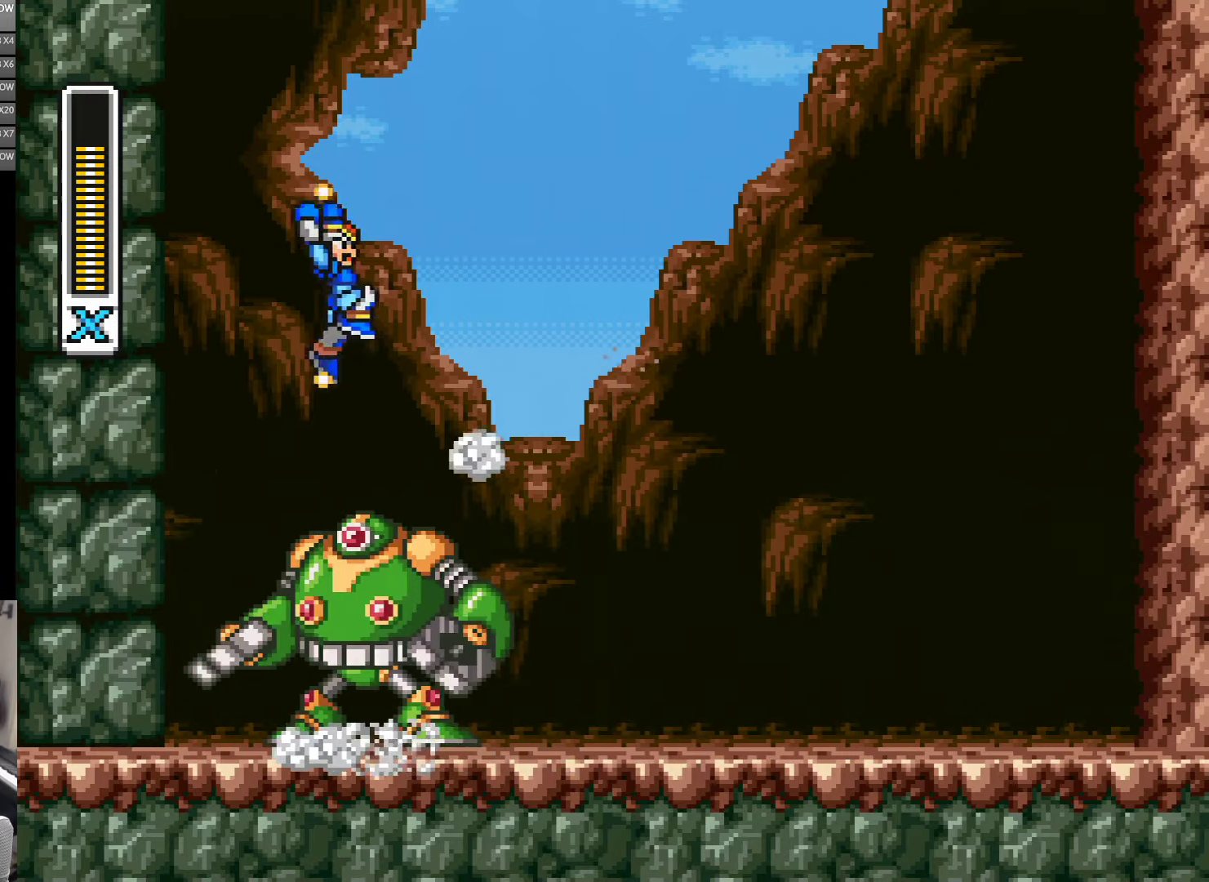
{"dt_ms": 500, "buttons": ["B", "Y", "DPAD_RIGHT"], "events": []}
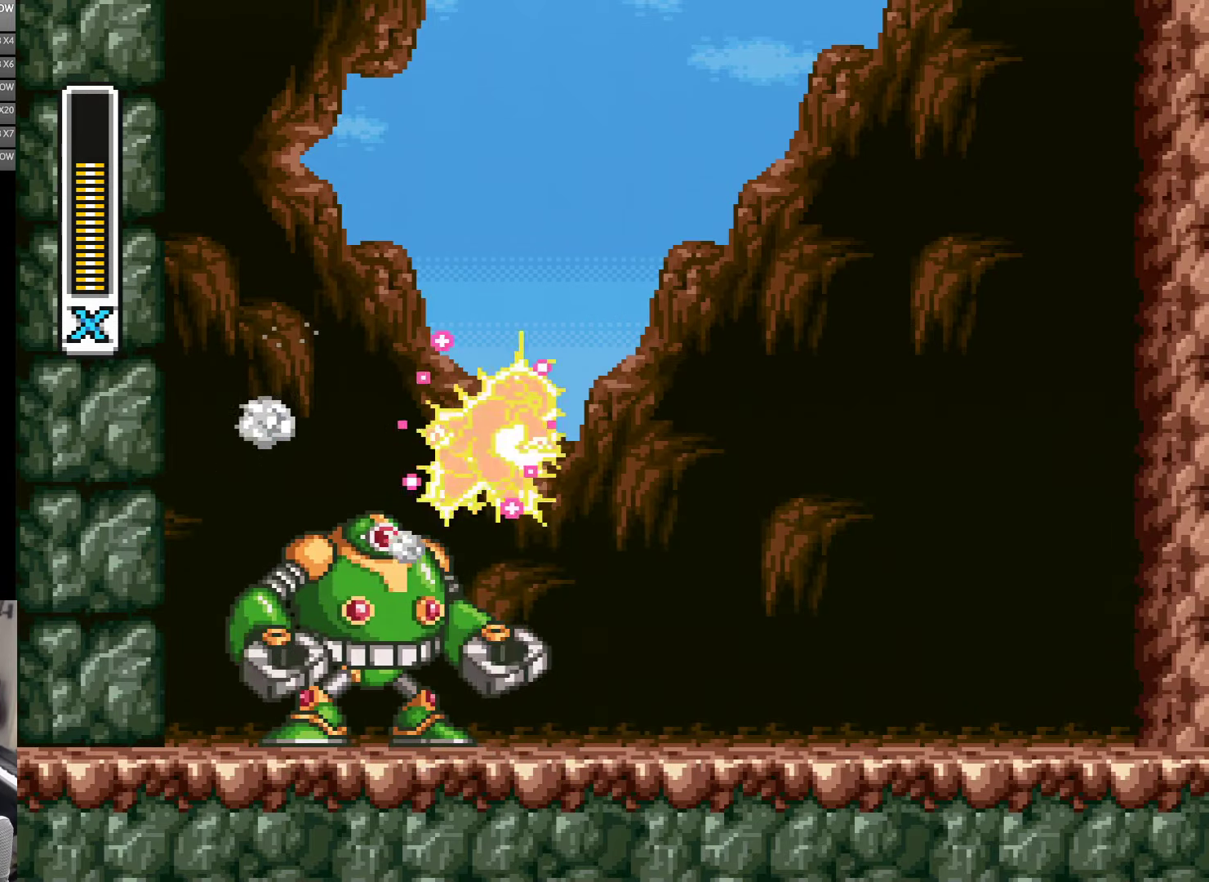
{"dt_ms": 500, "buttons": ["Y", "DPAD_RIGHT"], "events": [[100, "B", "up"]]}
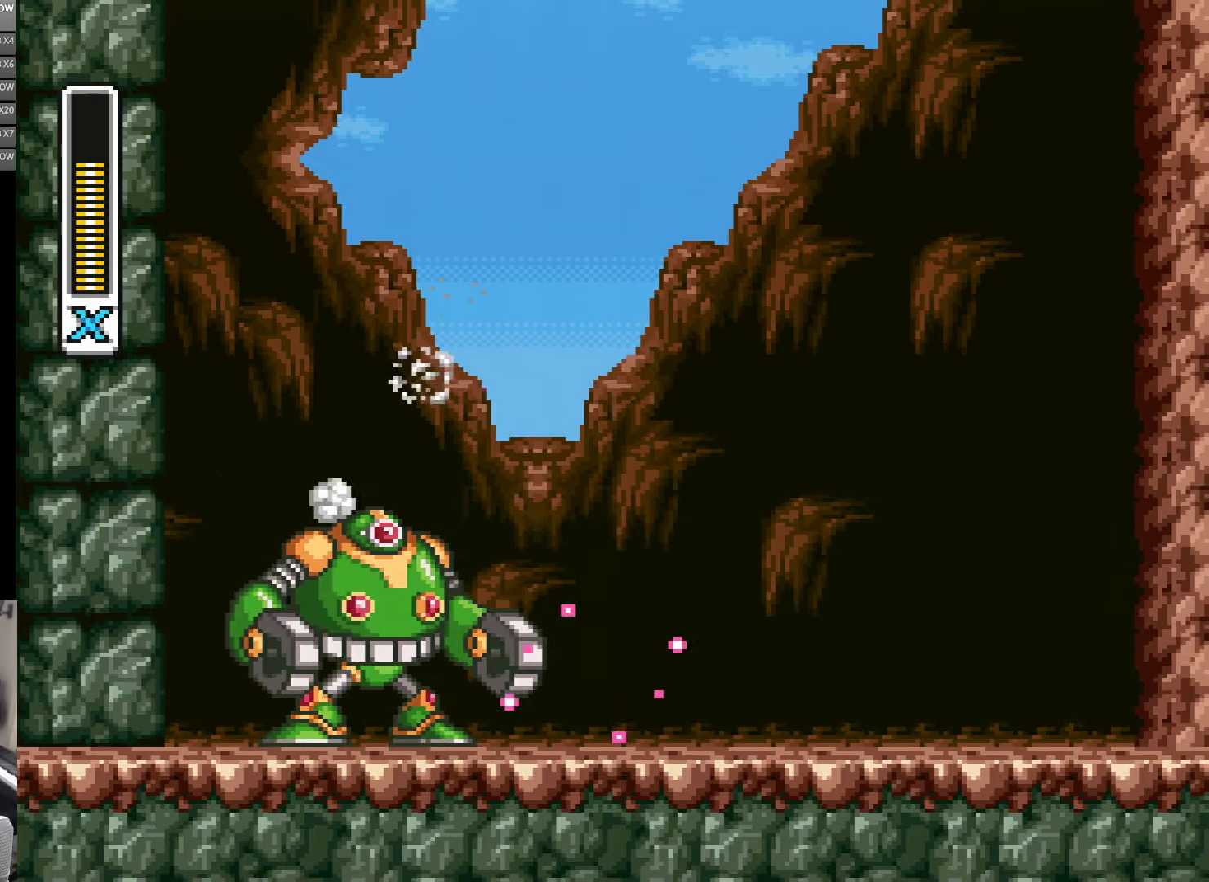
{"dt_ms": 500, "buttons": ["Y", "DPAD_RIGHT"], "events": [[233, "B", "down"], [233, "DPAD_RIGHT", "up"], [300, "DPAD_LEFT", "down"], [350, "Y", "up"], [383, "B", "up"], [383, "DPAD_LEFT", "up"], [466, "Y", "down"], [500, "DPAD_RIGHT", "down"]]}
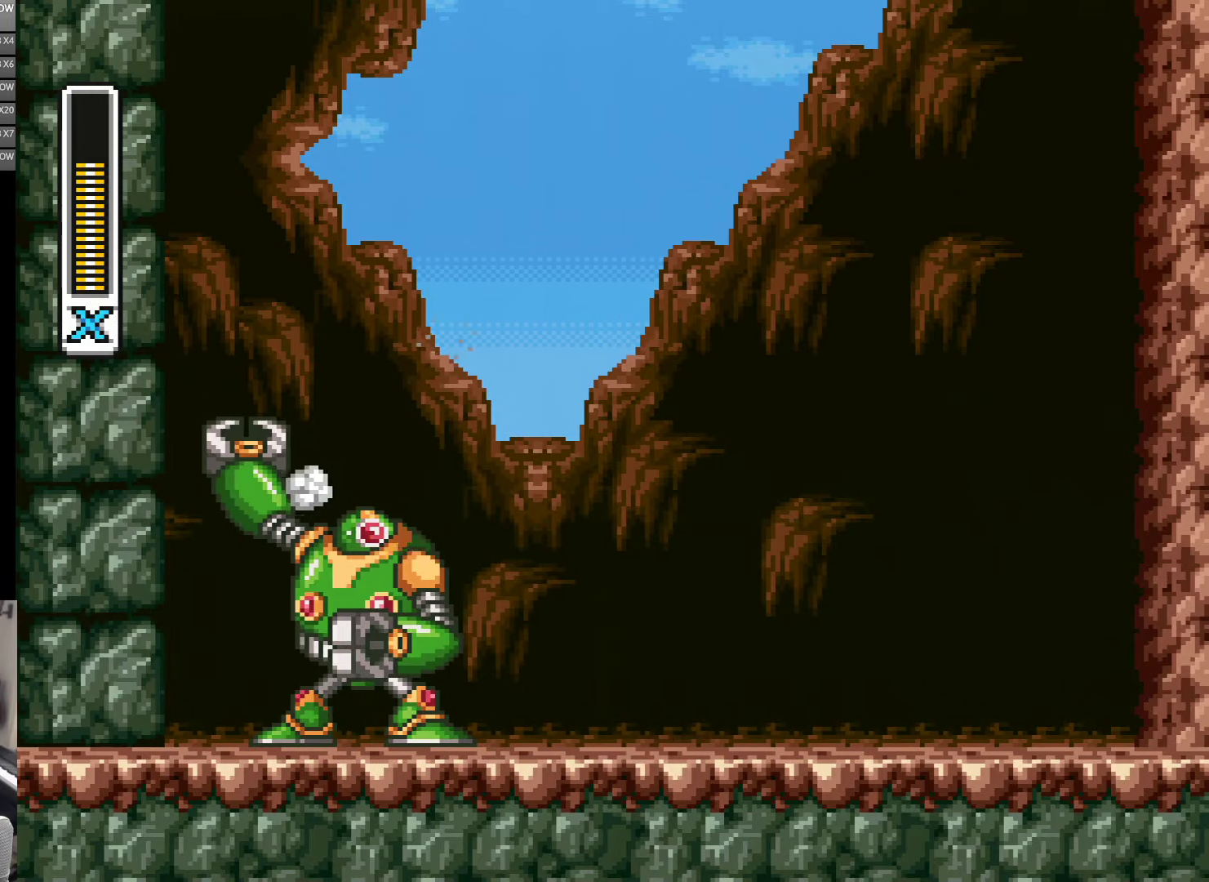
{"dt_ms": 500, "buttons": ["A", "Y", "DPAD_RIGHT"], "events": [[250, "A", "down"]]}
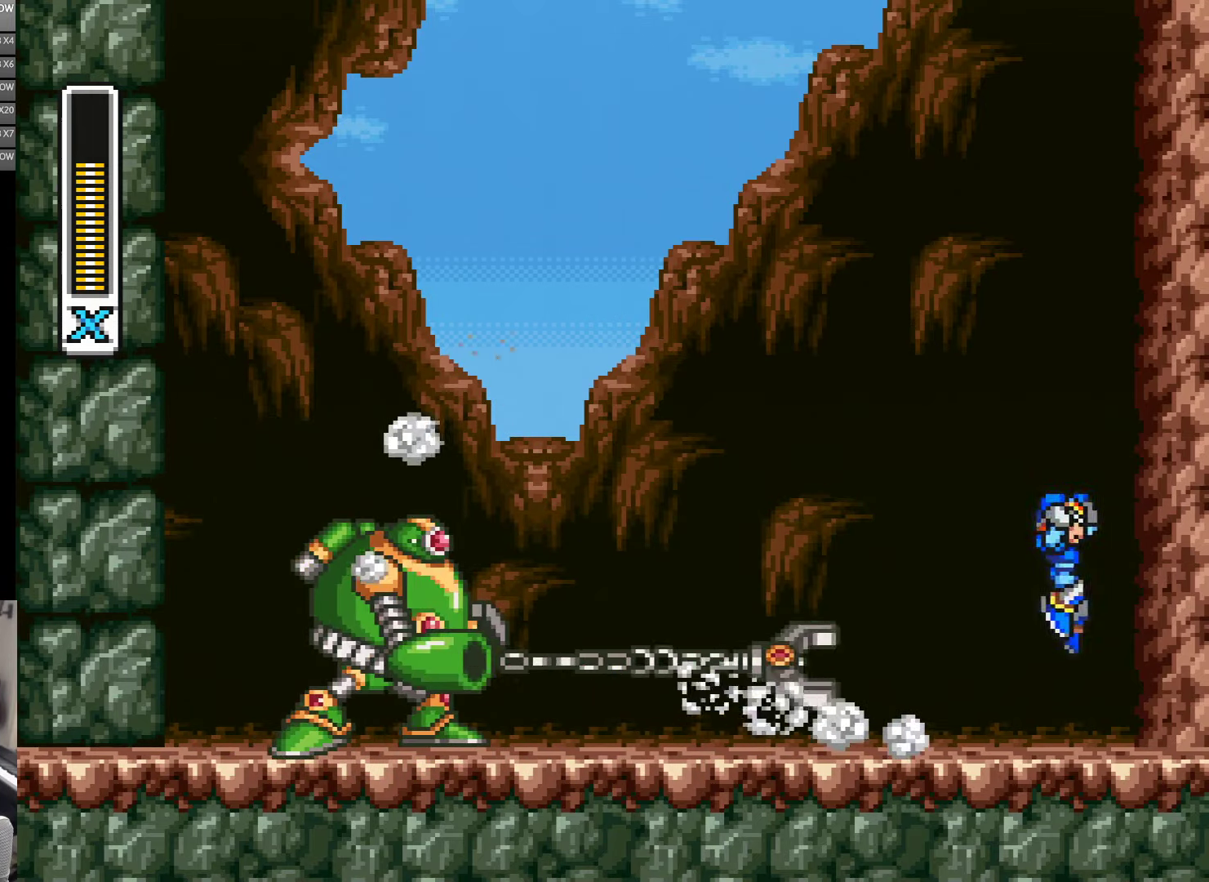
{"dt_ms": 500, "buttons": ["A", "B", "Y", "DPAD_RIGHT"], "events": [[33, "B", "down"], [183, "B", "up"], [233, "A", "up"], [283, "A", "down"], [316, "B", "down"]]}
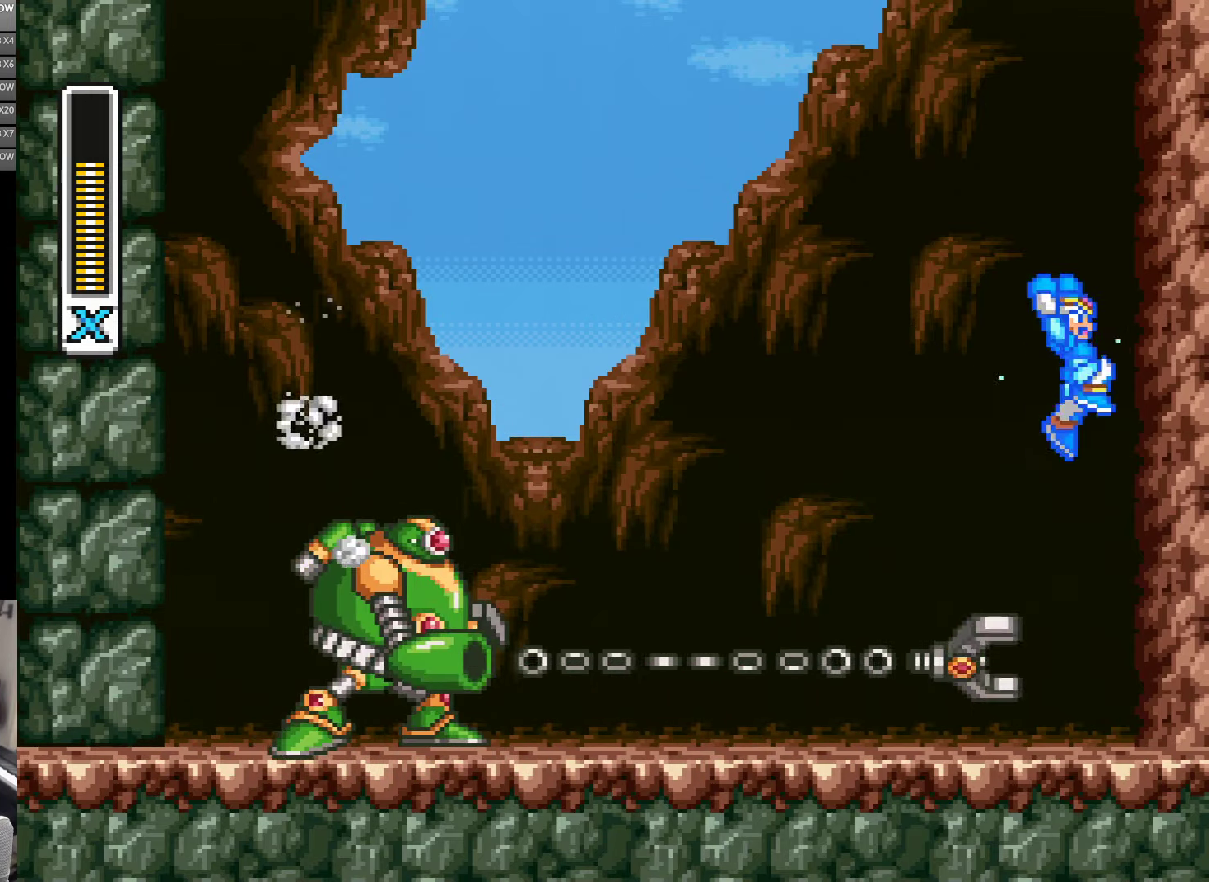
{"dt_ms": 500, "buttons": ["Y"], "events": [[116, "A", "up"], [116, "B", "up"], [116, "DPAD_RIGHT", "up"]]}
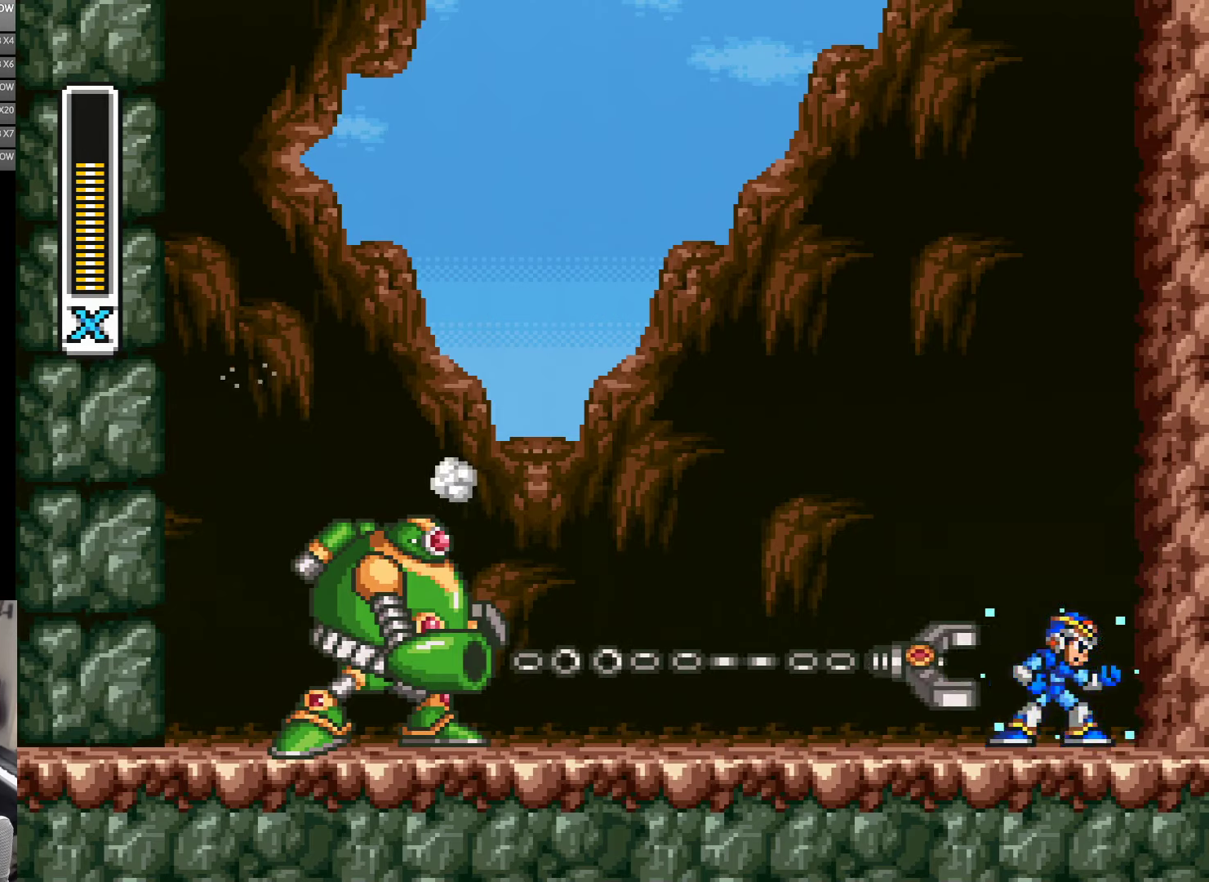
{"dt_ms": 500, "buttons": ["Y", "DPAD_LEFT"], "events": [[367, "DPAD_LEFT", "down"]]}
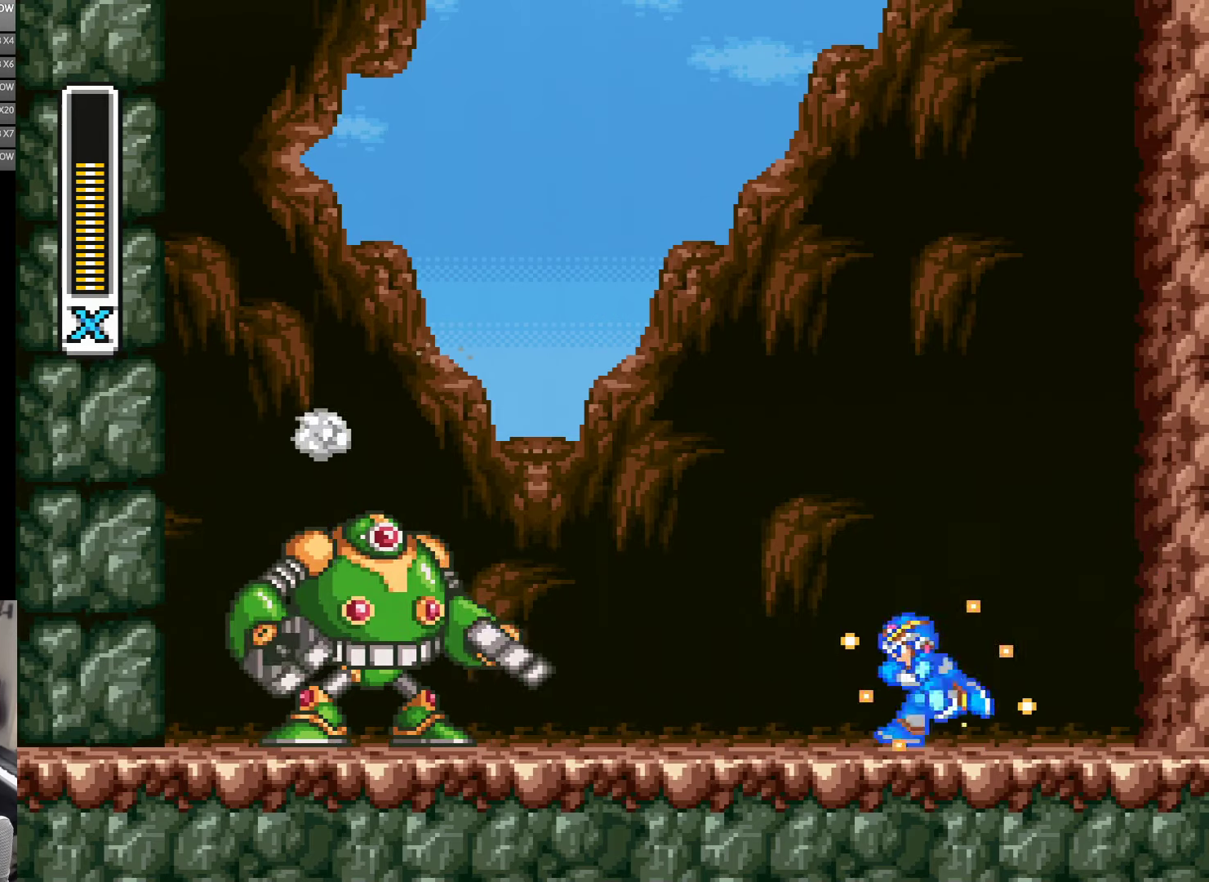
{"dt_ms": 500, "buttons": ["Y"], "events": [[217, "B", "down"], [317, "Y", "up"], [367, "B", "up"], [417, "DPAD_LEFT", "up"], [417, "Y", "down"]]}
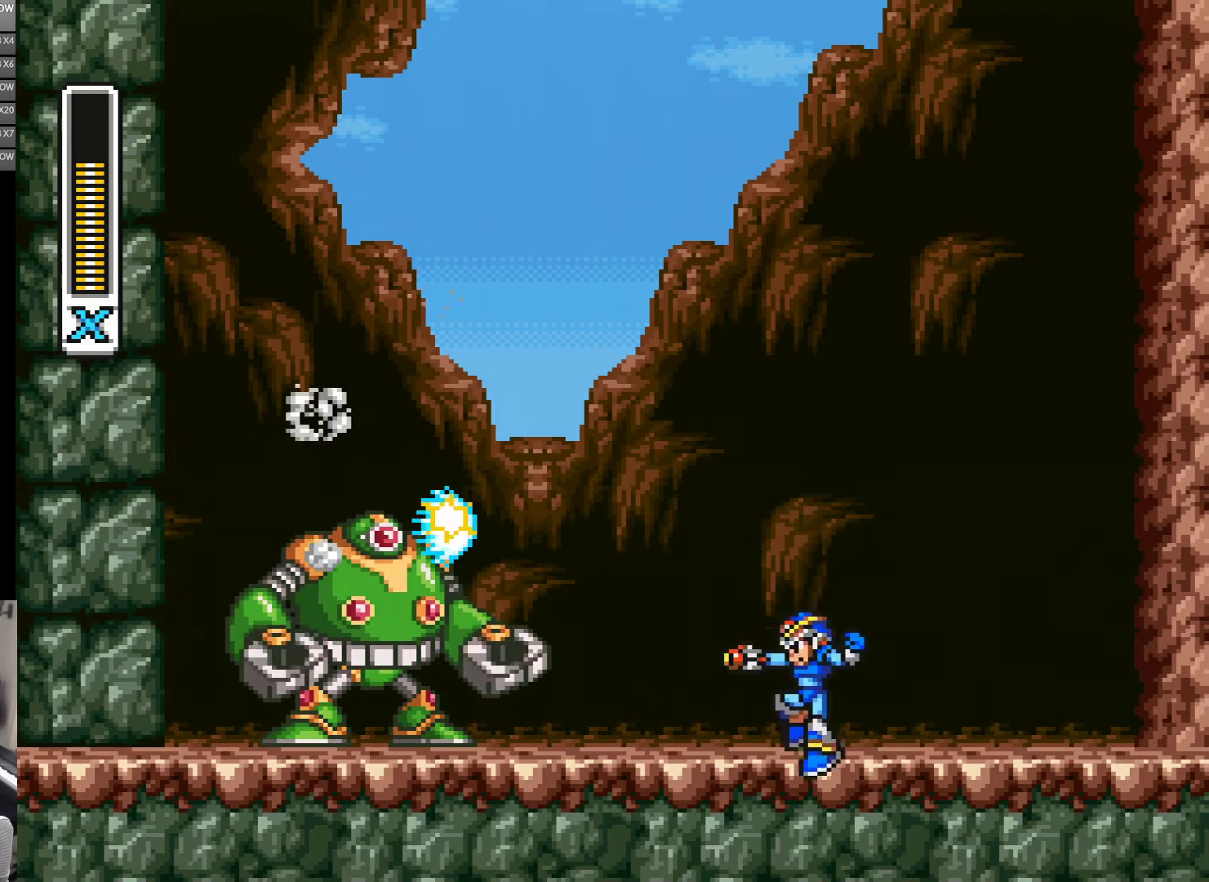
{"dt_ms": 500, "buttons": [], "events": [[117, "Y", "up"], [183, "B", "down"], [300, "Y", "down"], [350, "B", "up"], [383, "Y", "up"]]}
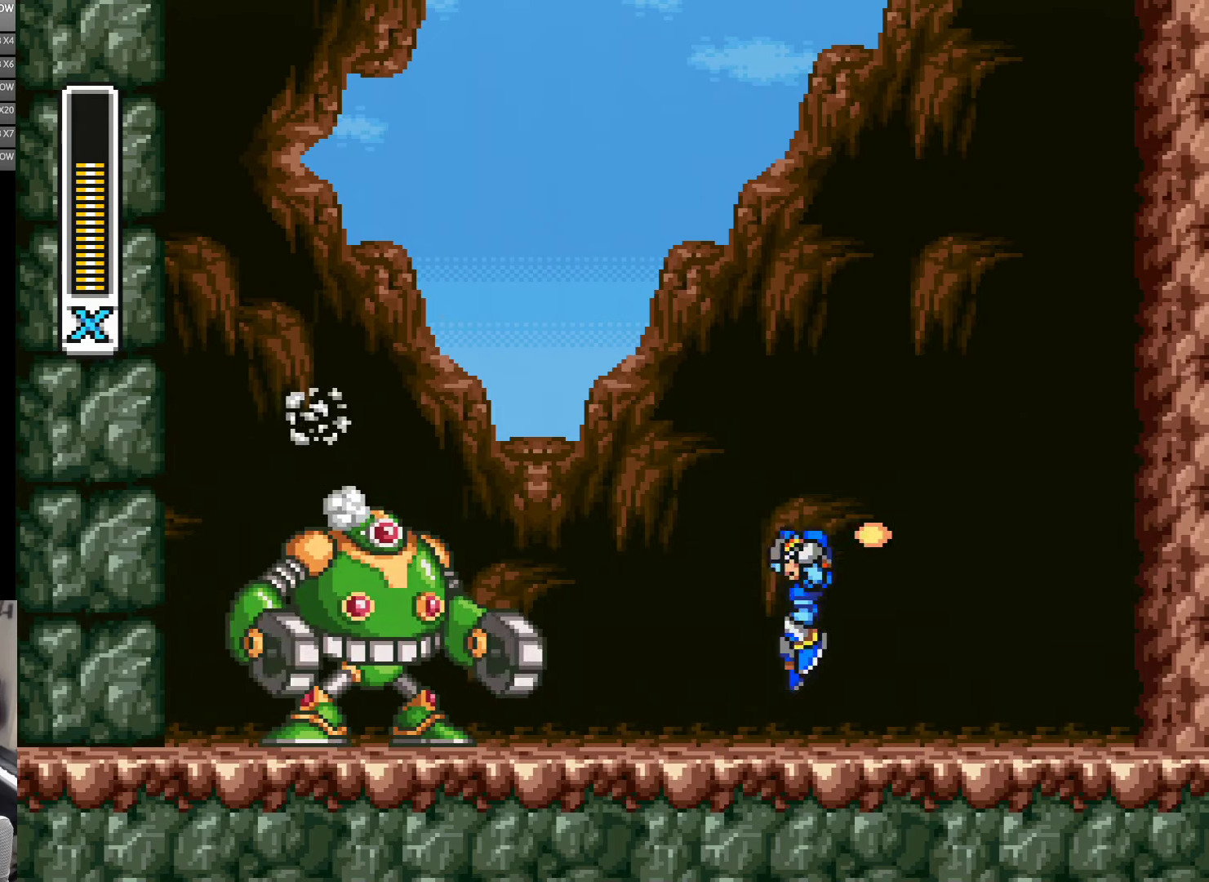
{"dt_ms": 500, "buttons": [], "events": [[67, "B", "down"], [150, "Y", "down"], [217, "B", "up"], [250, "Y", "up"]]}
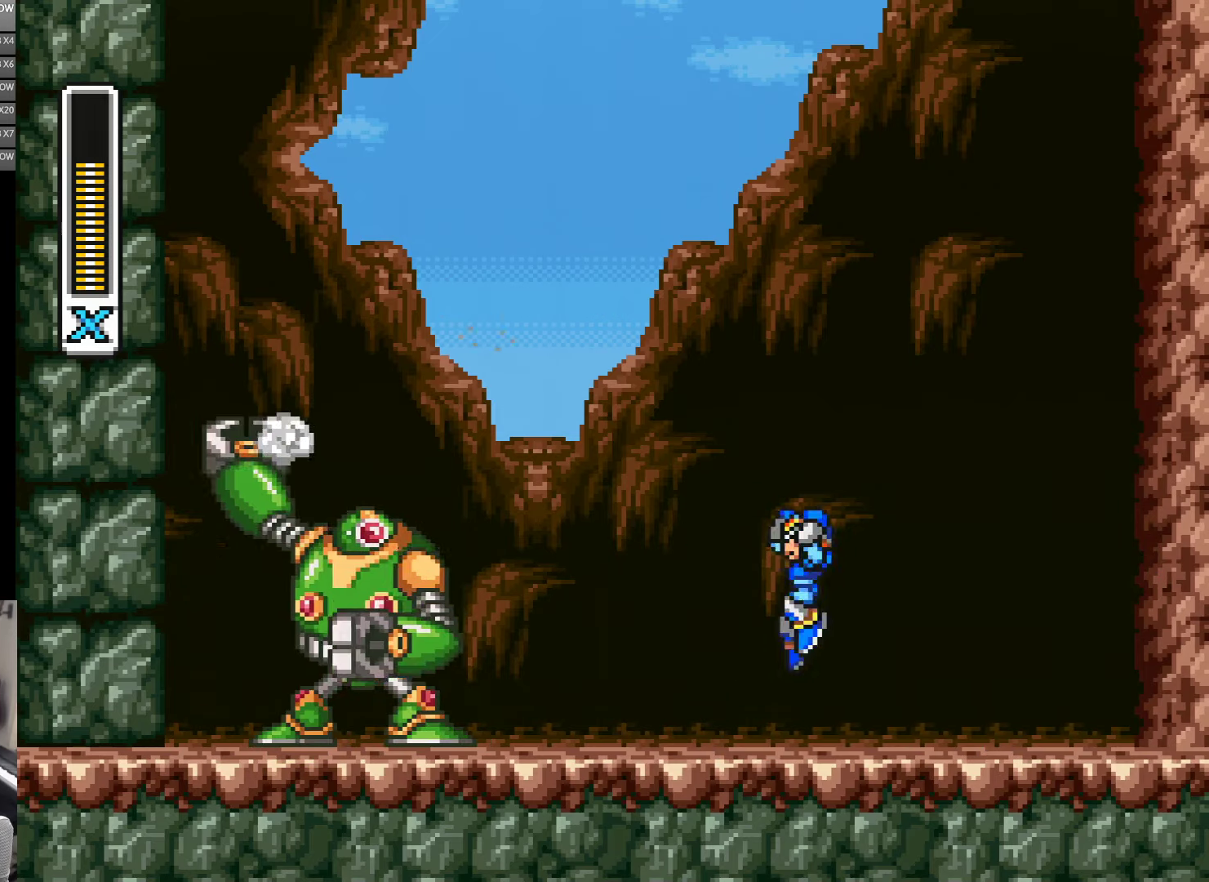
{"dt_ms": 500, "buttons": ["Y", "DPAD_RIGHT"], "events": [[50, "B", "down"], [183, "Y", "down"], [217, "B", "up"], [367, "DPAD_RIGHT", "down"], [383, "DPAD_UP", "down"], [417, "DPAD_UP", "up"]]}
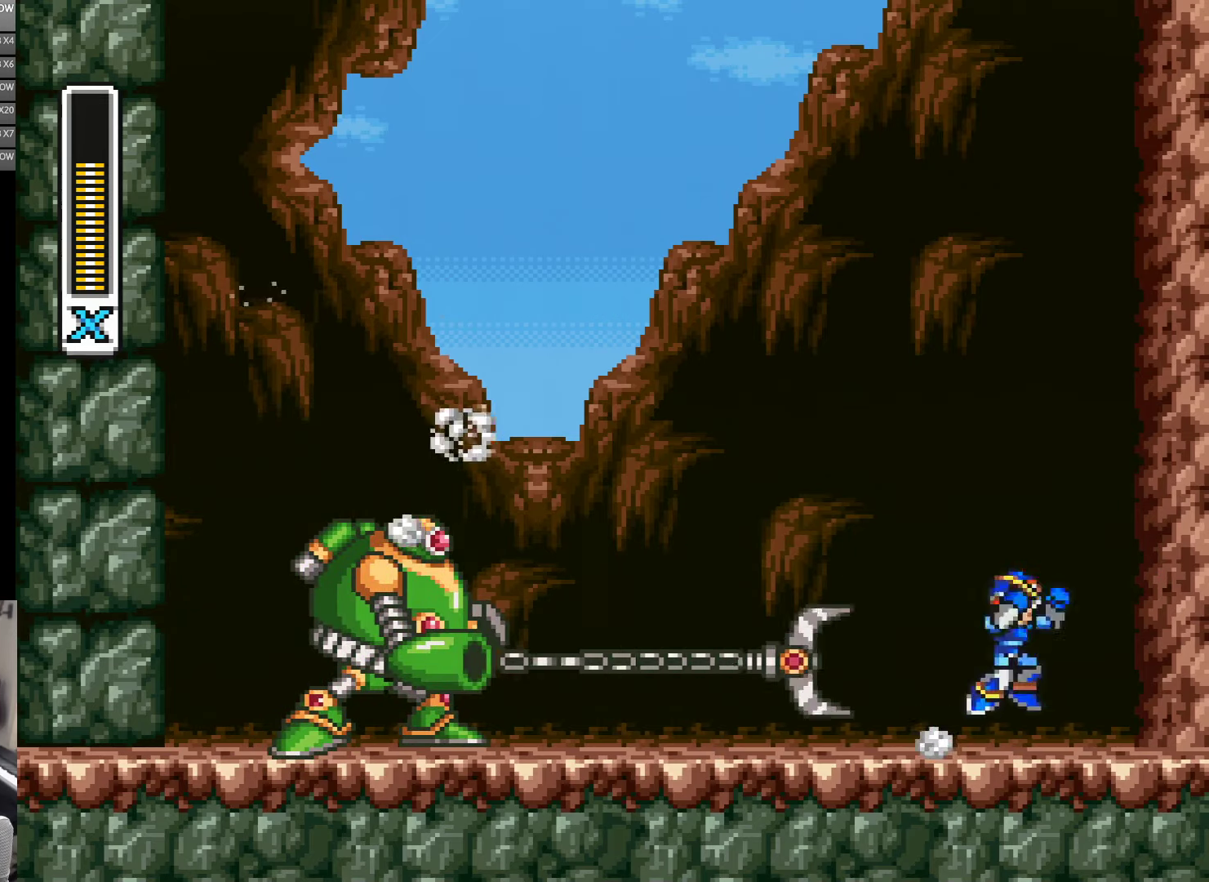
{"dt_ms": 500, "buttons": ["A", "B", "Y", "DPAD_RIGHT"], "events": [[100, "A", "down"], [117, "B", "down"], [317, "A", "up"], [317, "B", "up"], [417, "A", "down"], [417, "B", "down"]]}
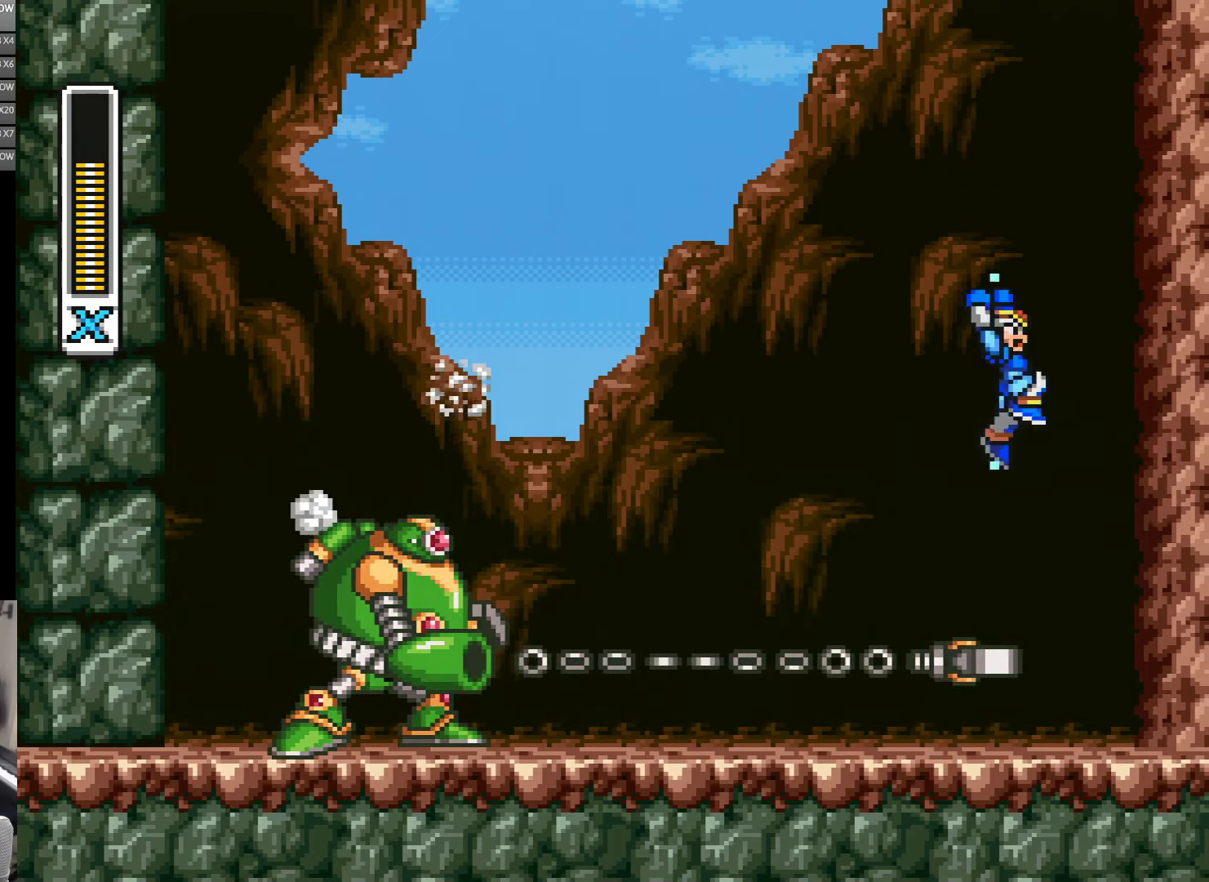
{"dt_ms": 500, "buttons": ["Y"], "events": [[183, "DPAD_RIGHT", "up"], [250, "A", "up"], [250, "B", "up"]]}
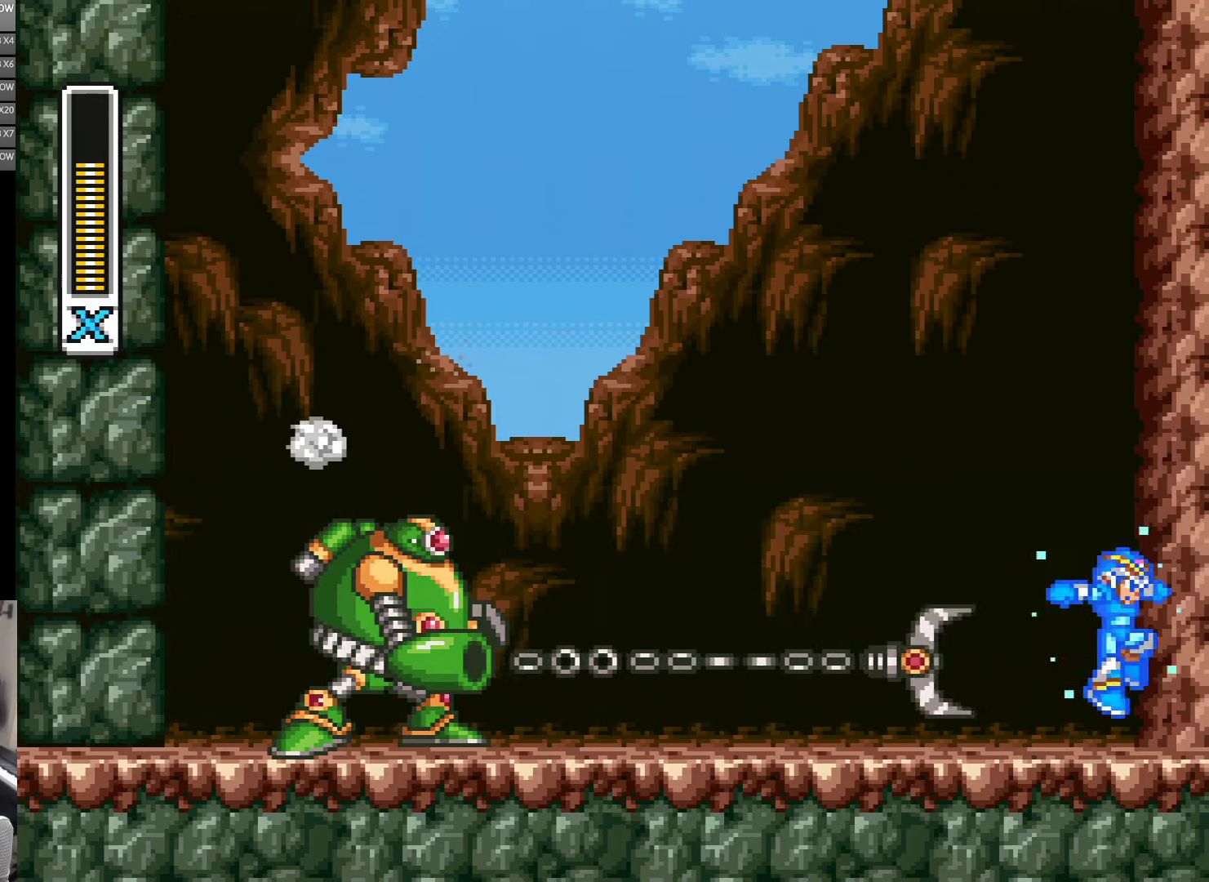
{"dt_ms": 500, "buttons": ["Y", "DPAD_LEFT"], "events": [[17, "DPAD_RIGHT", "down"], [67, "DPAD_RIGHT", "up"], [283, "DPAD_LEFT", "down"]]}
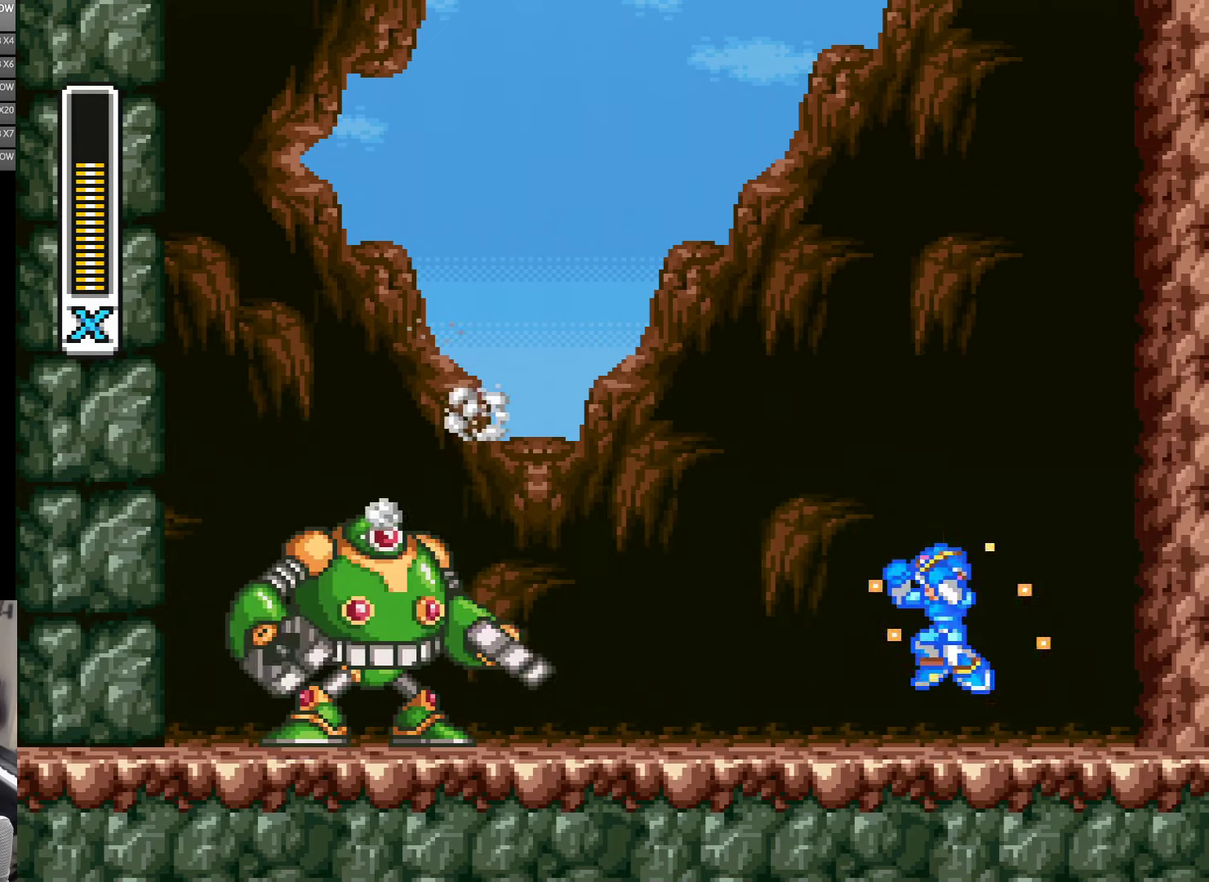
{"dt_ms": 500, "buttons": ["Y"], "events": [[117, "B", "down"], [217, "Y", "up"], [283, "B", "up"], [350, "Y", "down"], [383, "DPAD_LEFT", "up"]]}
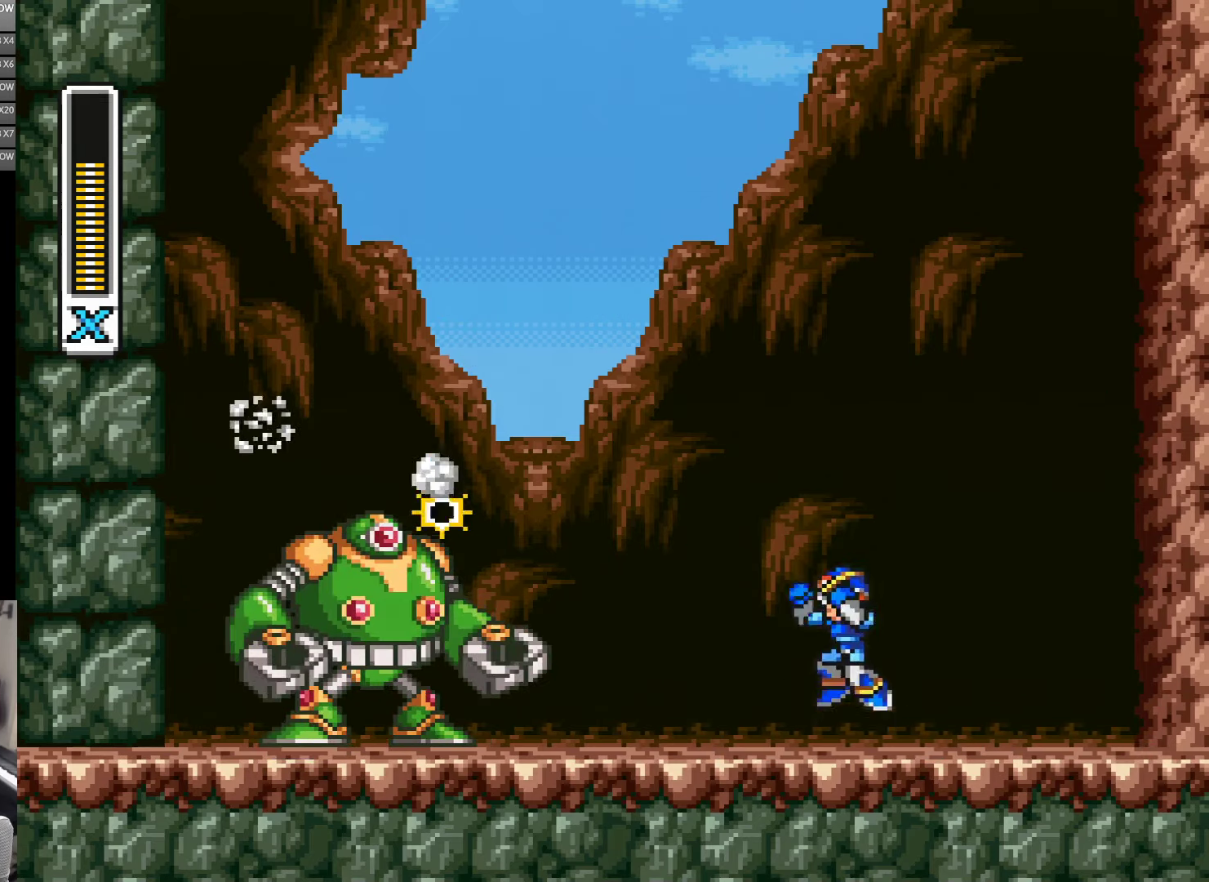
{"dt_ms": 1000, "buttons": ["Y"], "events": [[100, "B", "down"], [100, "Y", "up"], [284, "Y", "down"], [350, "B", "up"], [617, "Y", "up"], [717, "B", "down"], [834, "Y", "down"], [884, "B", "up"], [900, "Y", "up"], [984, "Y", "down"]]}
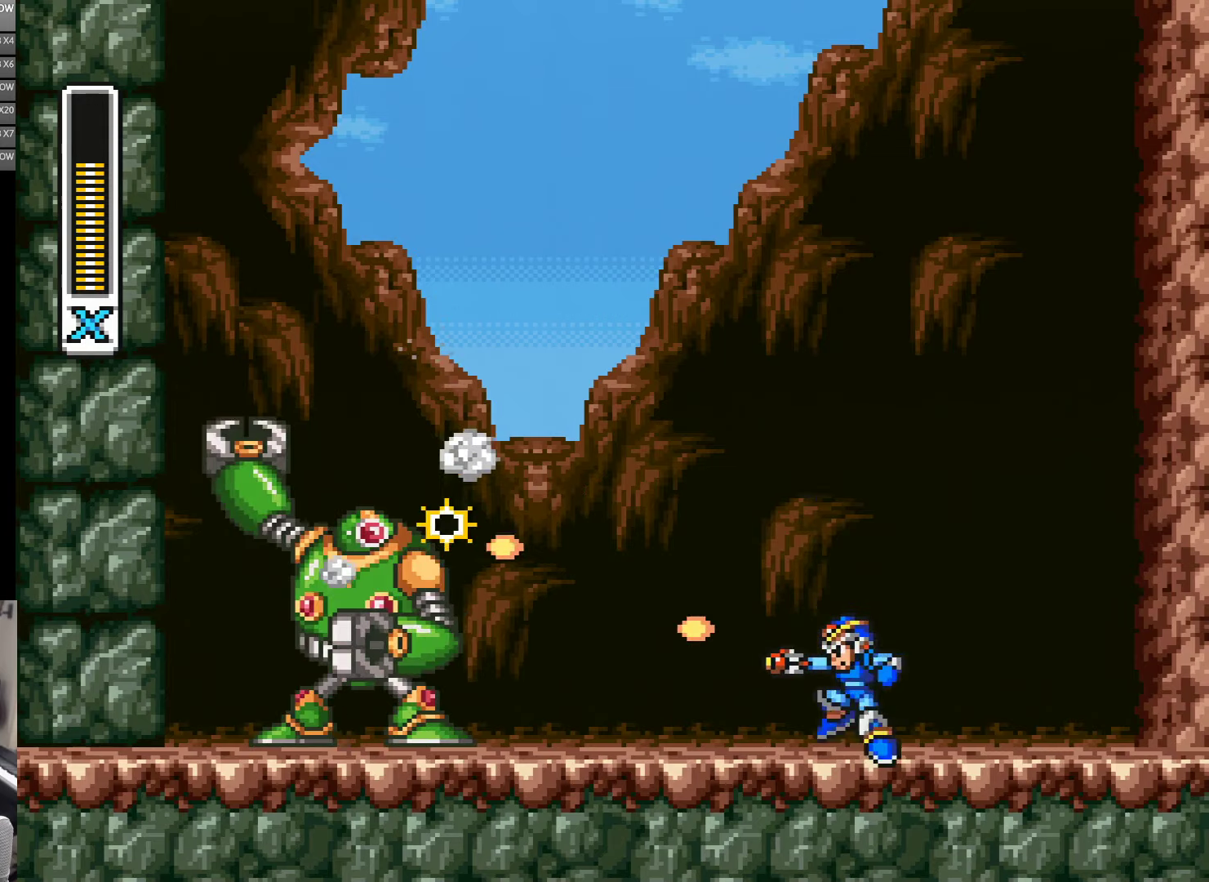
{"dt_ms": 500, "buttons": ["Y", "DPAD_RIGHT"], "events": [[150, "Y", "up"], [217, "B", "down"], [284, "Y", "down"], [350, "B", "up"], [350, "DPAD_RIGHT", "down"]]}
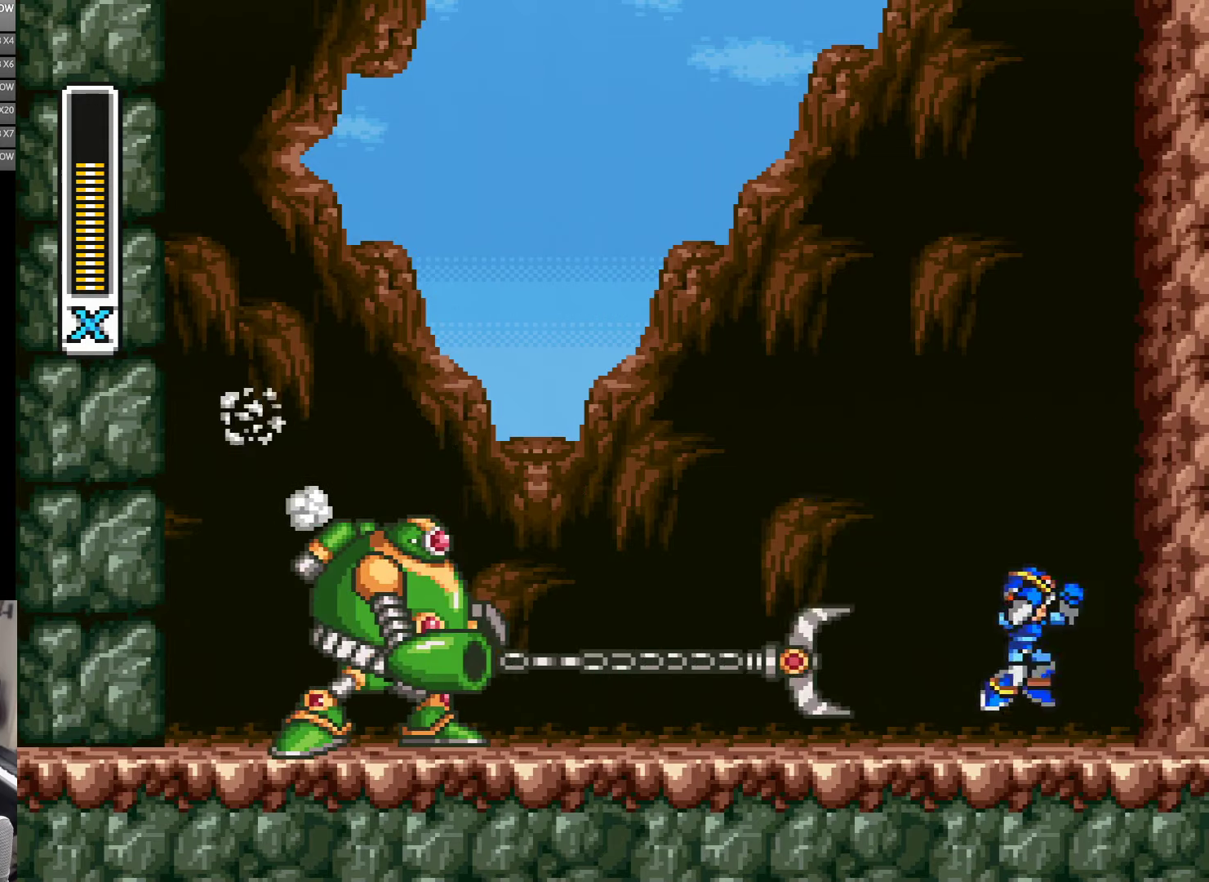
{"dt_ms": 500, "buttons": ["B", "Y"], "events": [[117, "B", "down"], [384, "DPAD_RIGHT", "up"]]}
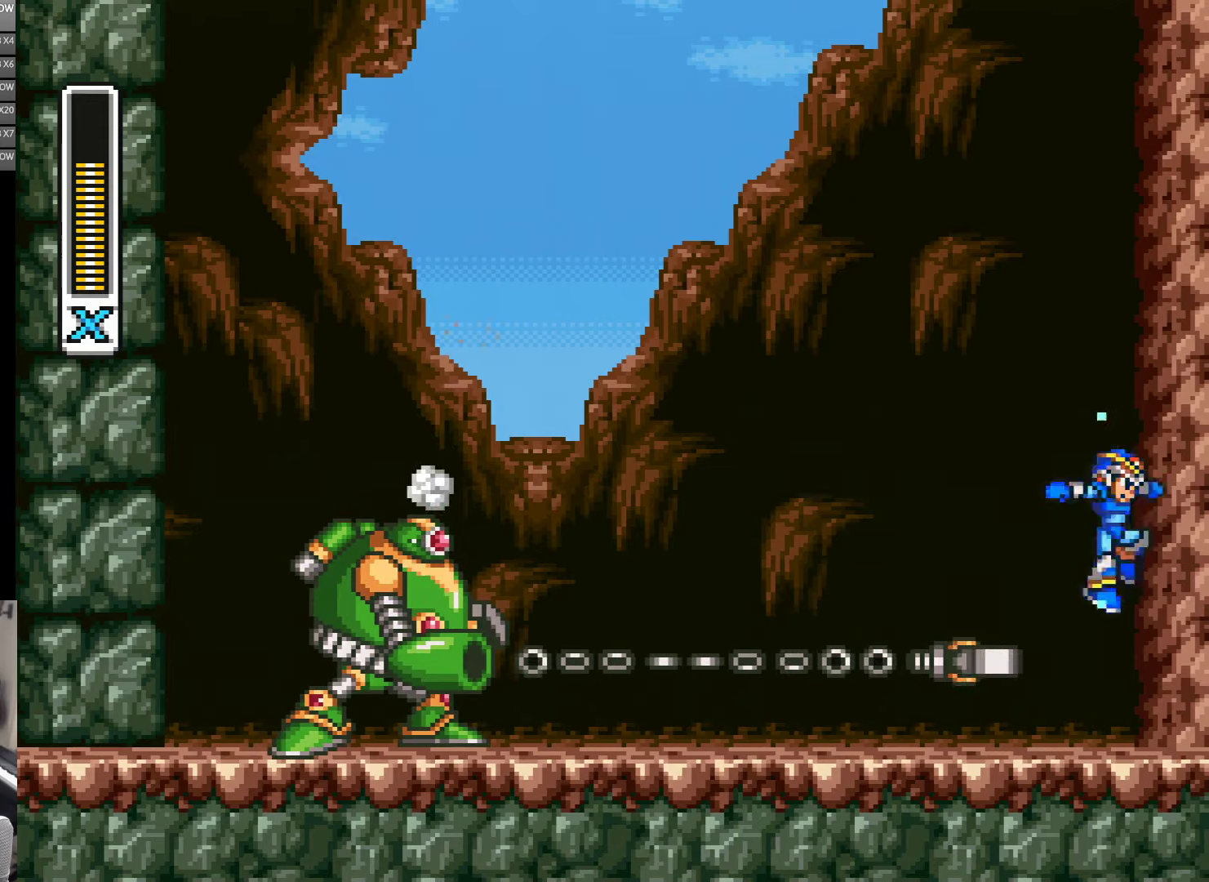
{"dt_ms": 500, "buttons": ["Y"], "events": [[100, "B", "up"]]}
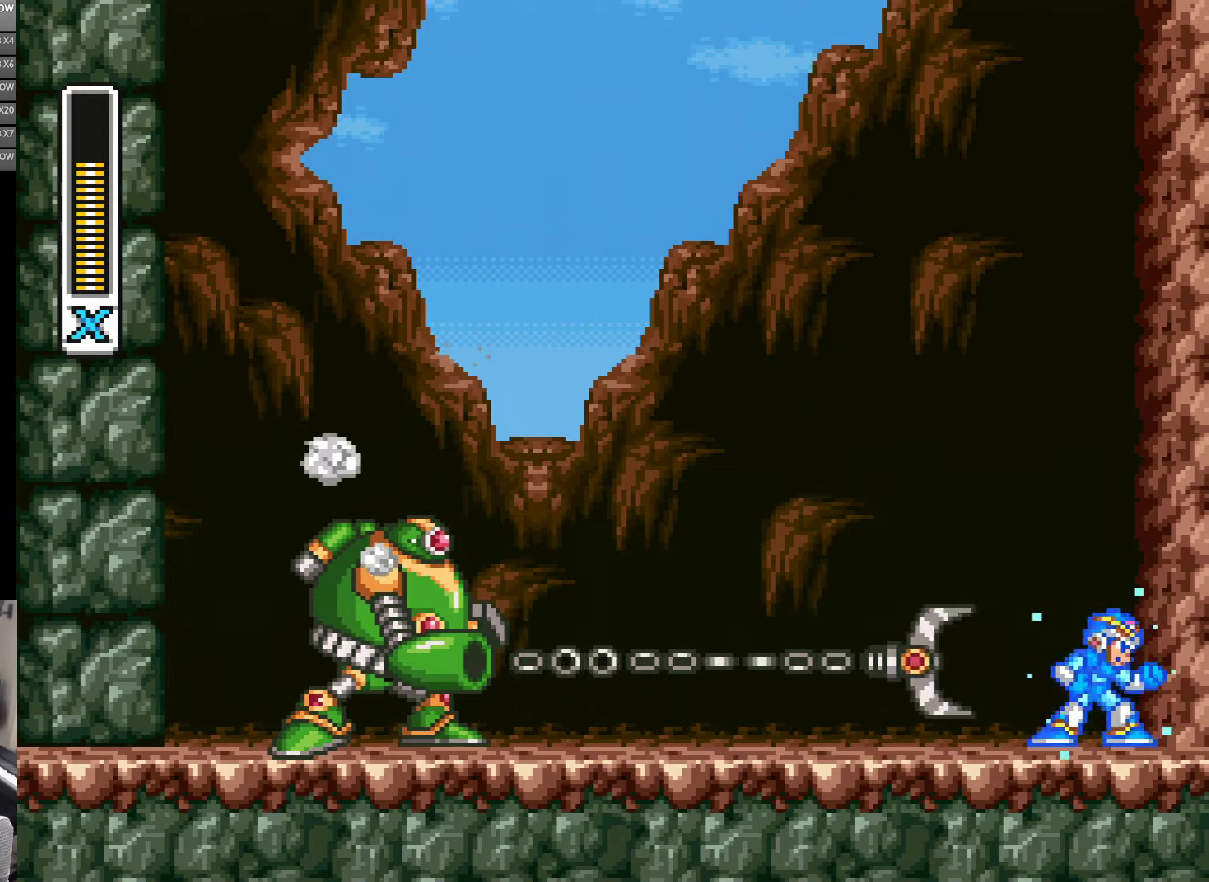
{"dt_ms": 1000, "buttons": ["B", "Y", "DPAD_LEFT"], "events": [[267, "DPAD_LEFT", "down"], [367, "B", "down"], [484, "Y", "up"], [517, "B", "up"], [517, "DPAD_LEFT", "up"], [767, "DPAD_LEFT", "down"], [867, "B", "down"], [984, "Y", "down"]]}
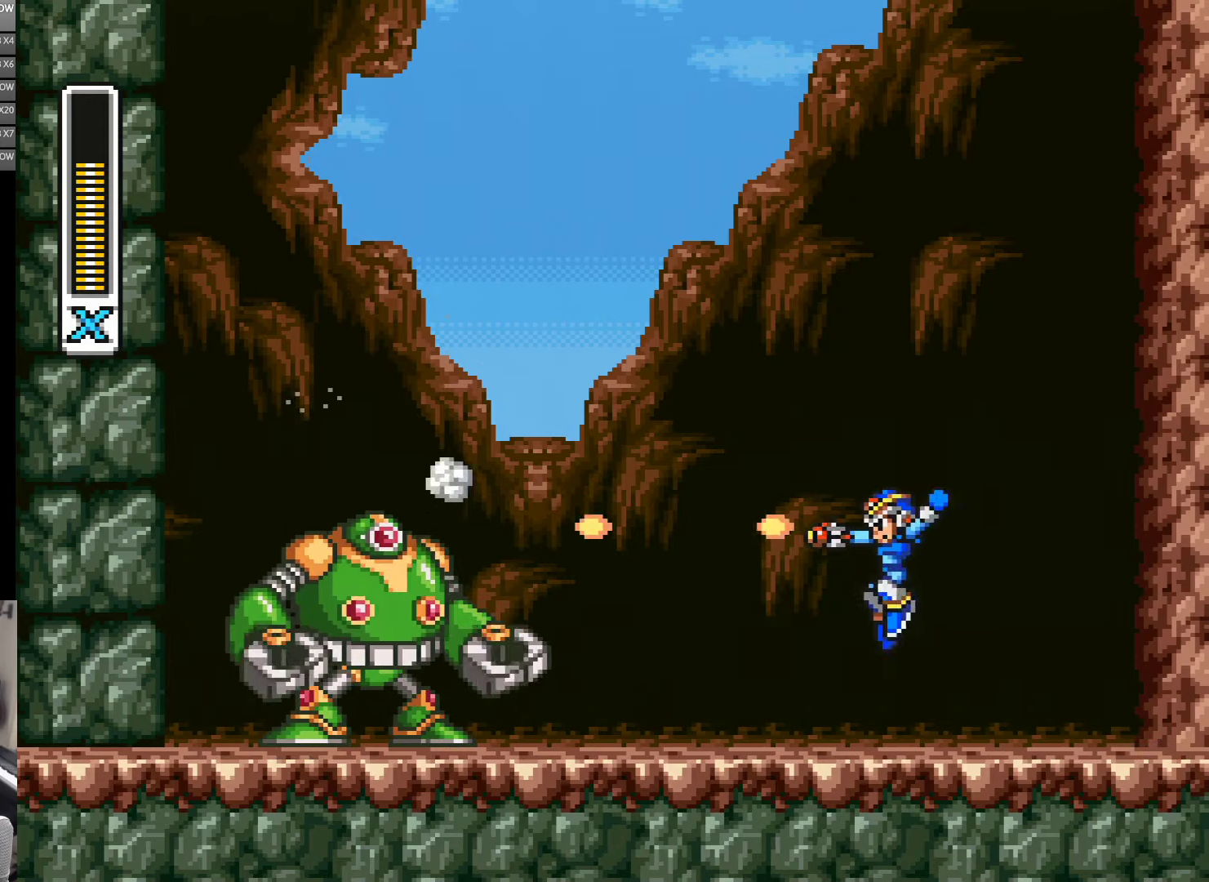
{"dt_ms": 500, "buttons": ["B", "Y"], "events": [[50, "B", "up"], [50, "DPAD_LEFT", "up"], [217, "Y", "up"], [400, "B", "down"], [467, "Y", "down"]]}
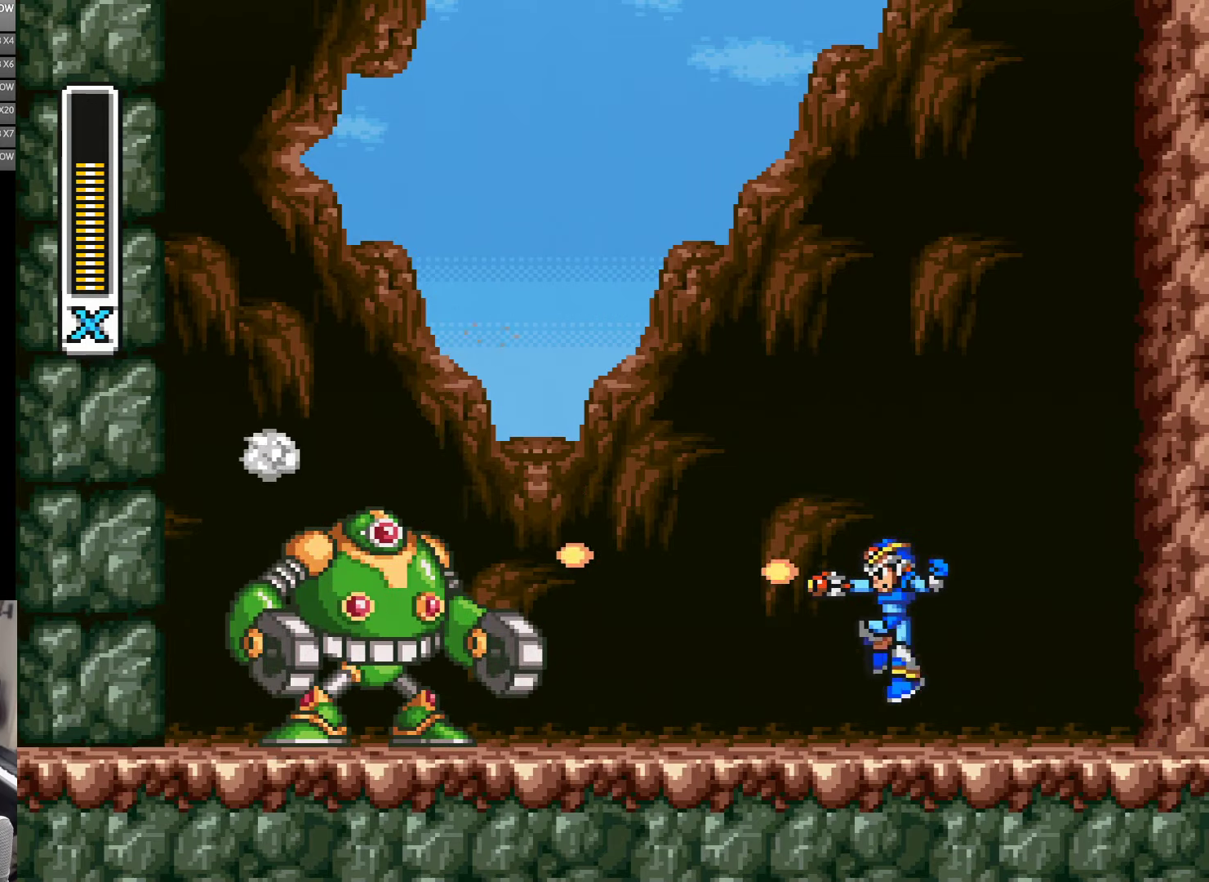
{"dt_ms": 500, "buttons": ["Y"], "events": [[17, "B", "up"], [217, "Y", "up"], [350, "B", "down"], [450, "Y", "down"], [467, "B", "up"]]}
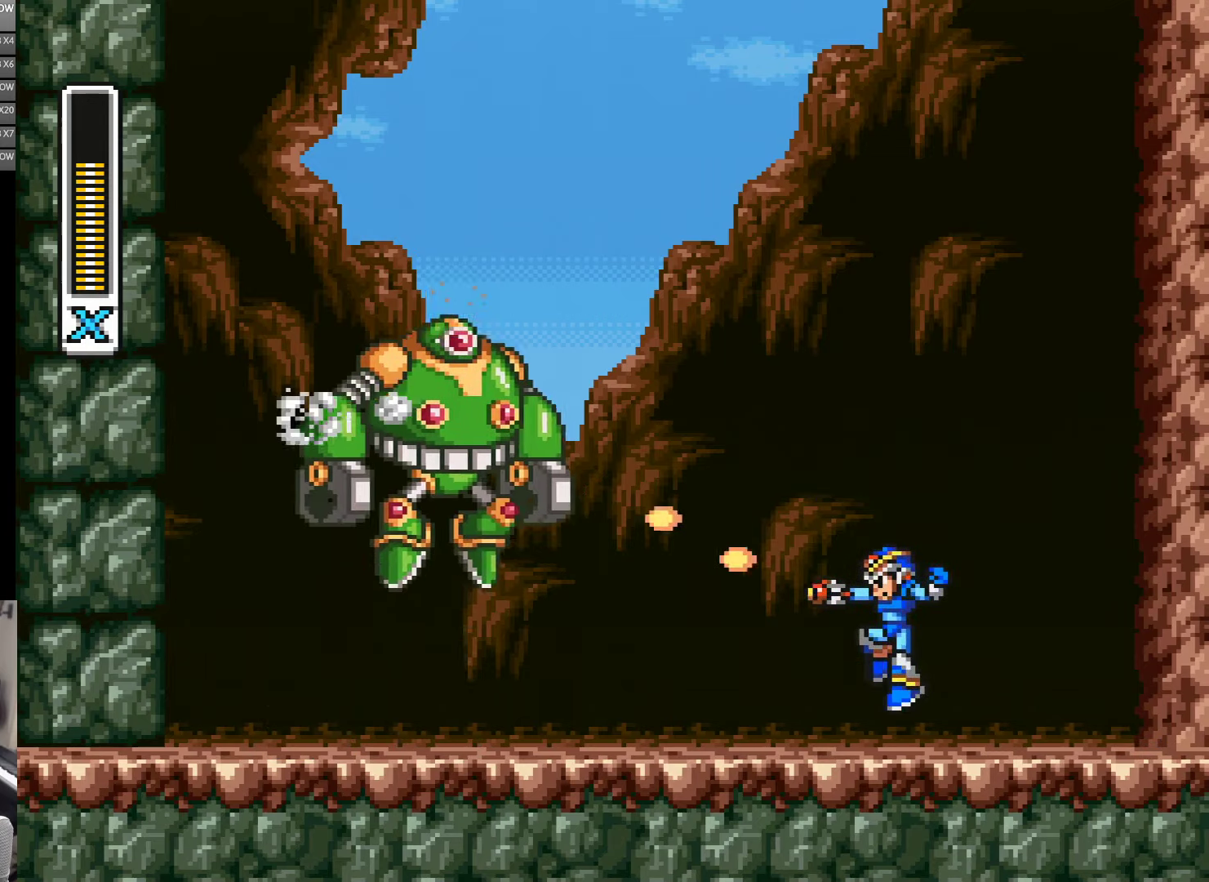
{"dt_ms": 500, "buttons": ["A", "Y", "DPAD_LEFT"], "events": [[250, "DPAD_LEFT", "down"], [400, "A", "down"]]}
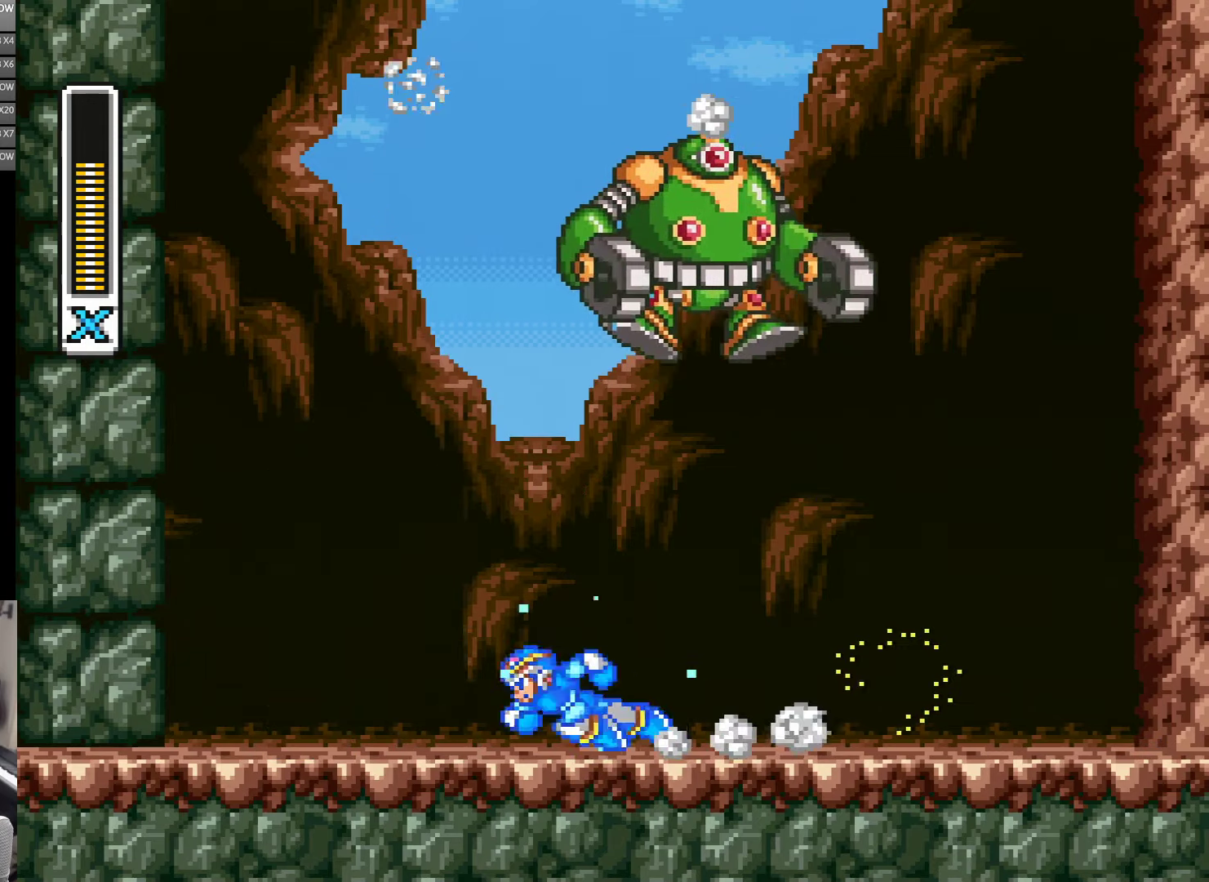
{"dt_ms": 500, "buttons": ["Y"], "events": [[284, "A", "up"], [317, "DPAD_LEFT", "up"], [333, "DPAD_RIGHT", "down"], [433, "DPAD_RIGHT", "up"]]}
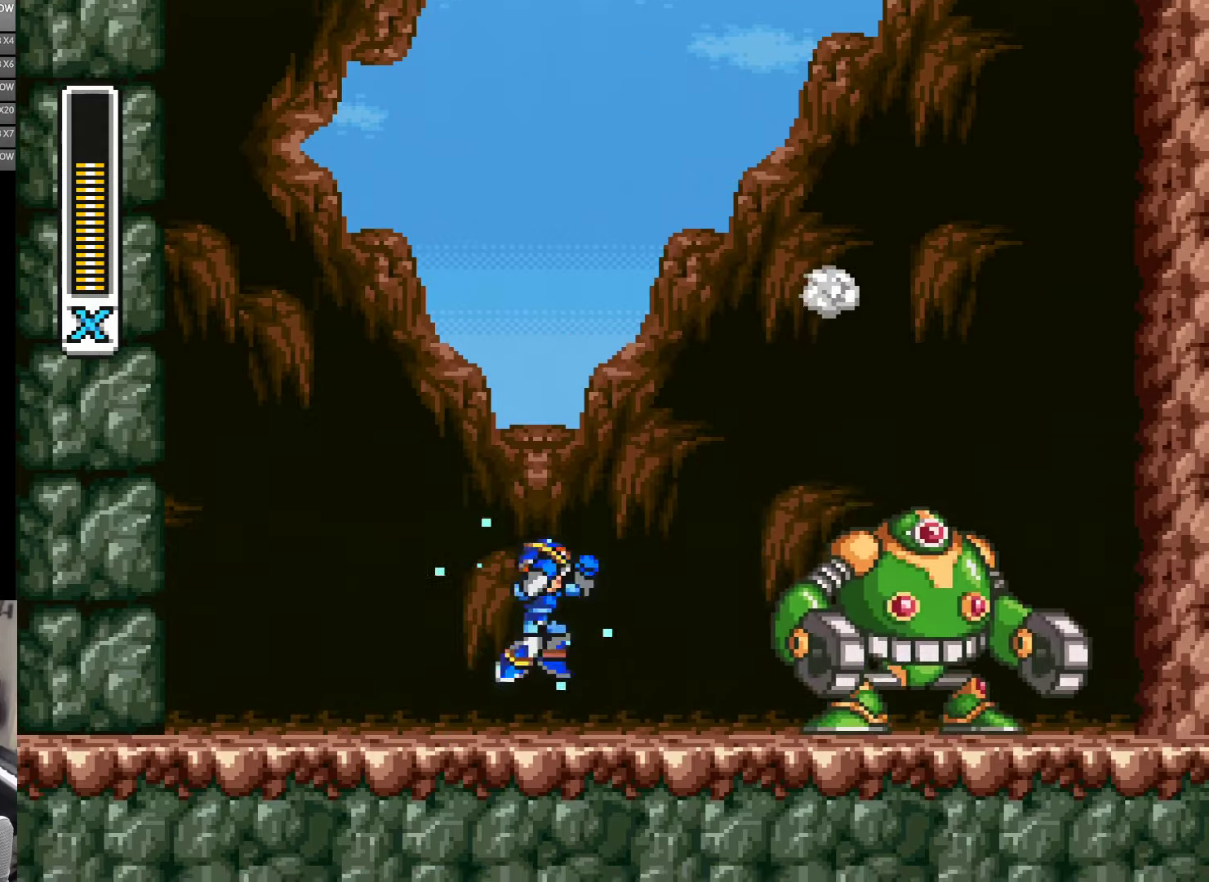
{"dt_ms": 500, "buttons": [], "events": [[66, "B", "down"], [200, "Y", "up"], [250, "B", "up"]]}
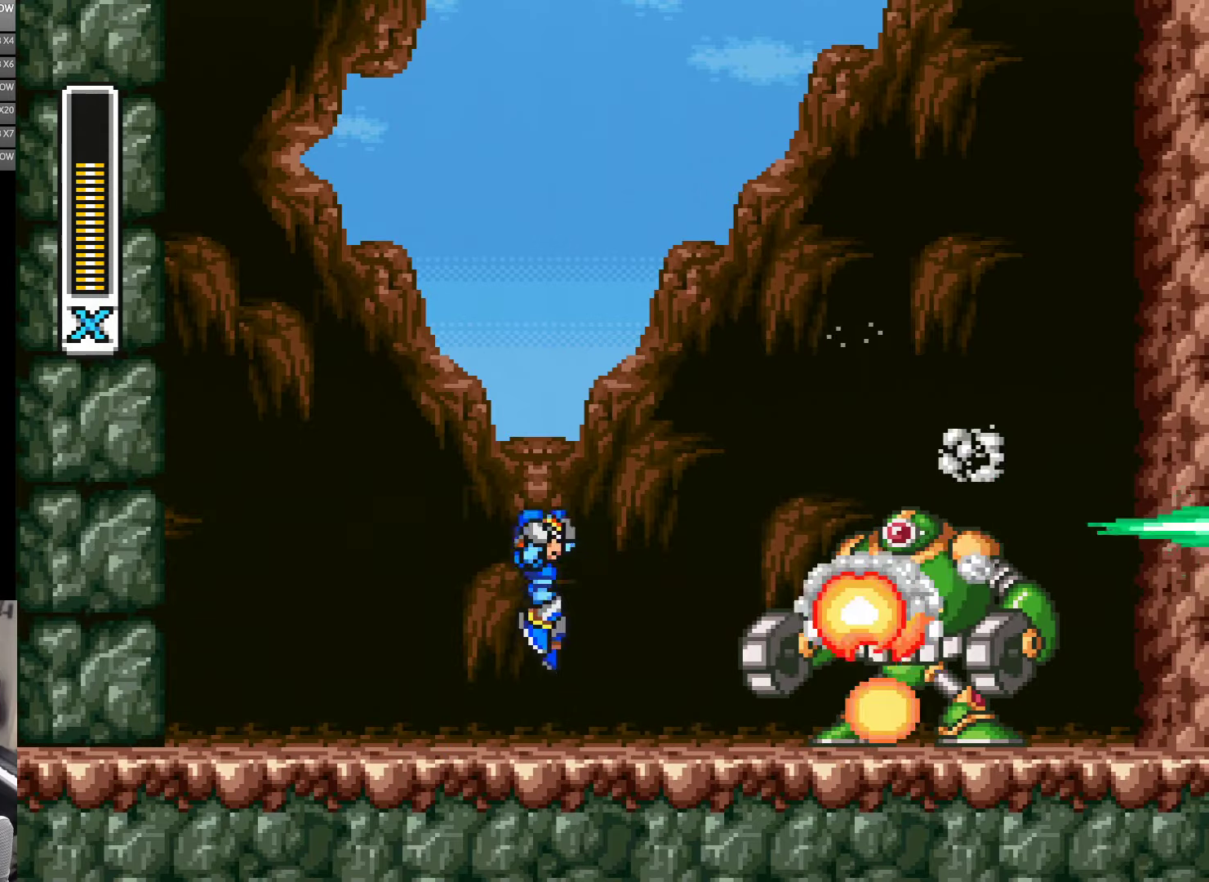
{"dt_ms": 500, "buttons": [], "events": [[33, "B", "down"], [133, "Y", "down"], [166, "B", "up"], [250, "Y", "up"], [300, "Y", "down"], [400, "Y", "up"]]}
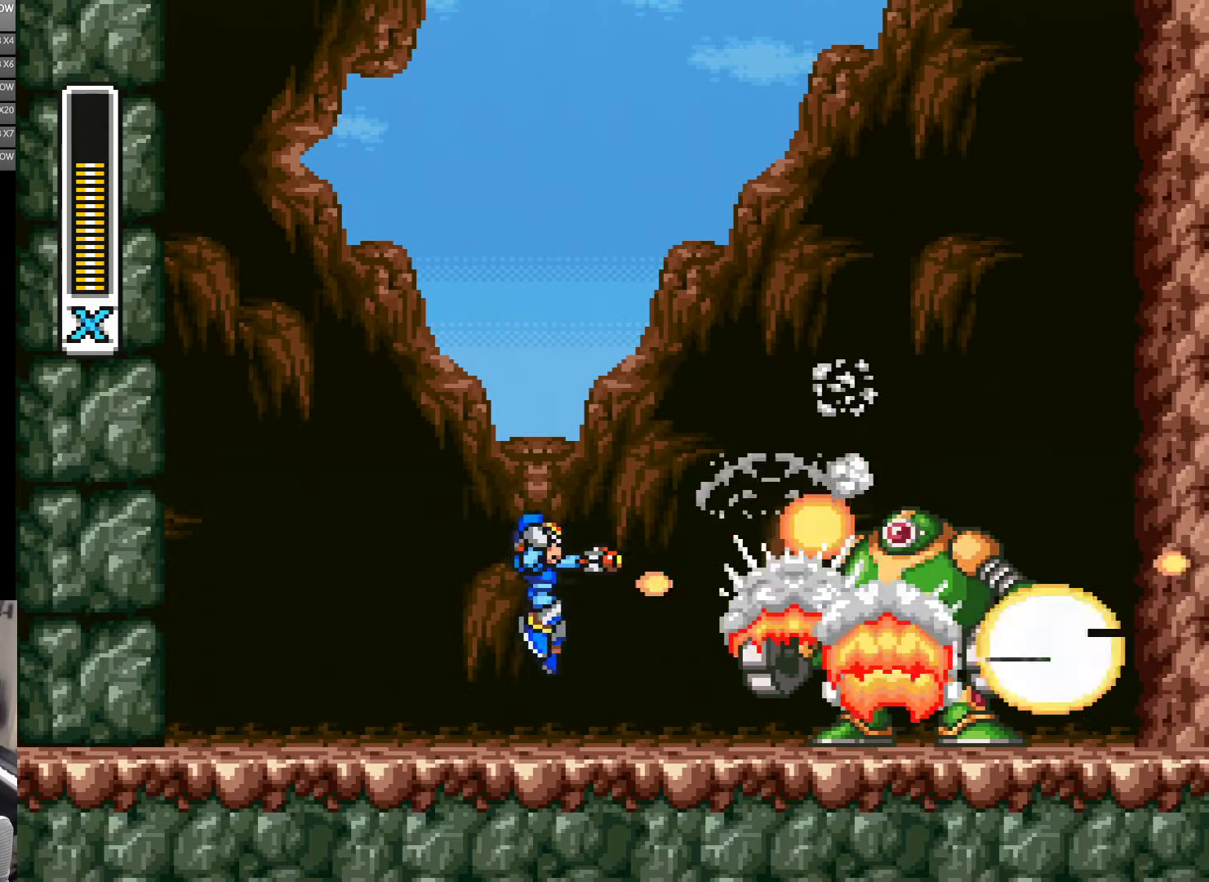
{"dt_ms": 500, "buttons": ["A", "Y", "DPAD_RIGHT"], "events": [[33, "B", "down"], [100, "Y", "down"], [133, "B", "up"], [200, "DPAD_RIGHT", "down"], [466, "A", "down"]]}
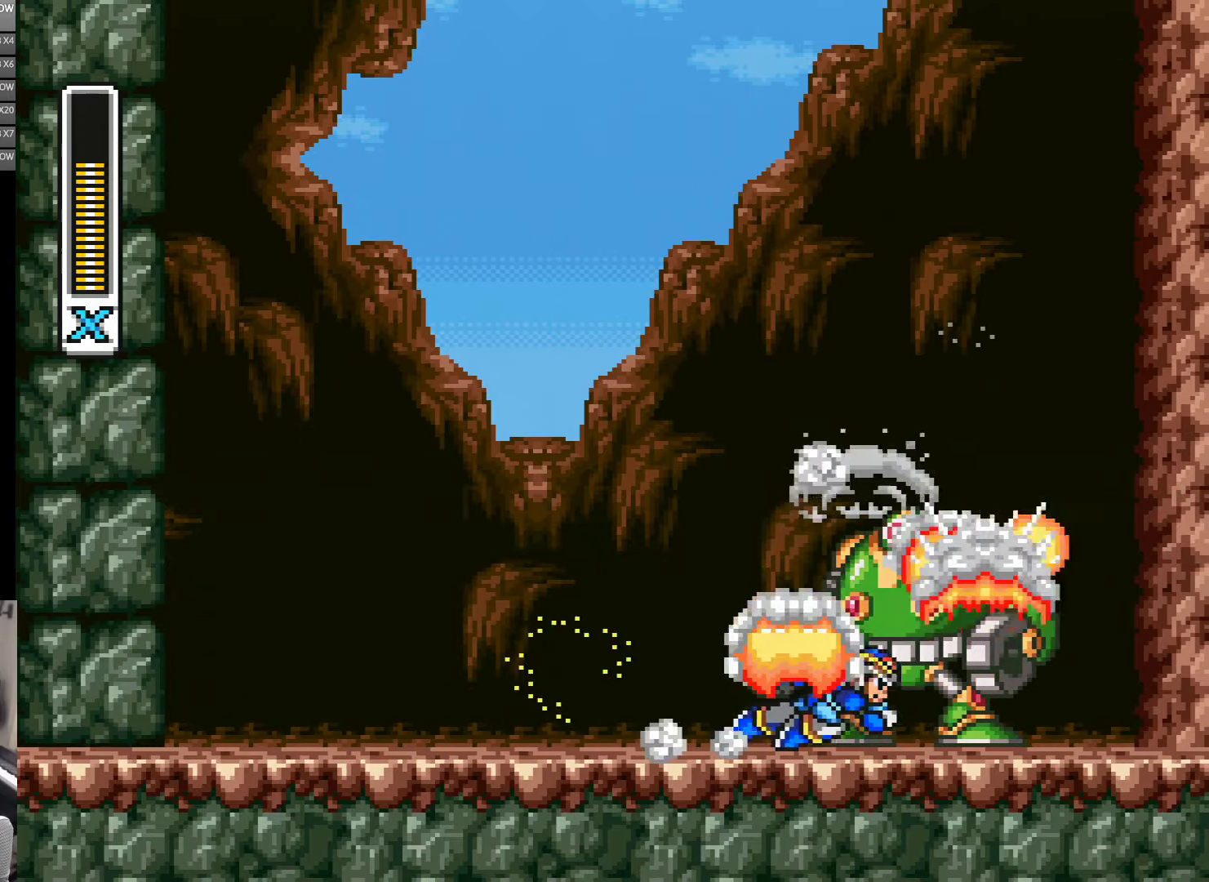
{"dt_ms": 1000, "buttons": ["Y", "DPAD_LEFT"], "events": [[200, "B", "down"], [433, "B", "up"], [566, "B", "down"], [616, "DPAD_RIGHT", "up"], [666, "DPAD_LEFT", "down"], [866, "B", "up"], [933, "A", "up"]]}
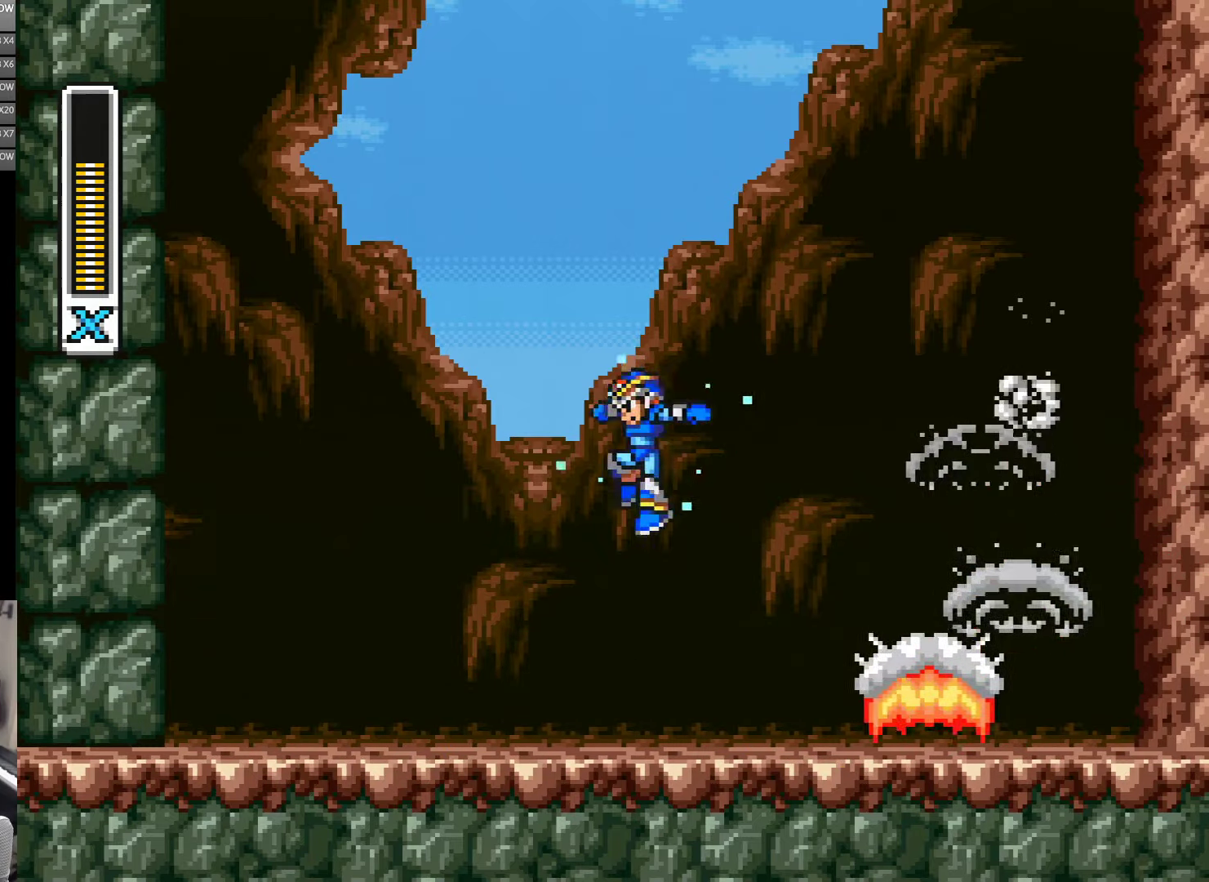
{"dt_ms": 500, "buttons": ["Y", "DPAD_RIGHT"], "events": [[466, "DPAD_LEFT", "up"], [500, "DPAD_RIGHT", "down"]]}